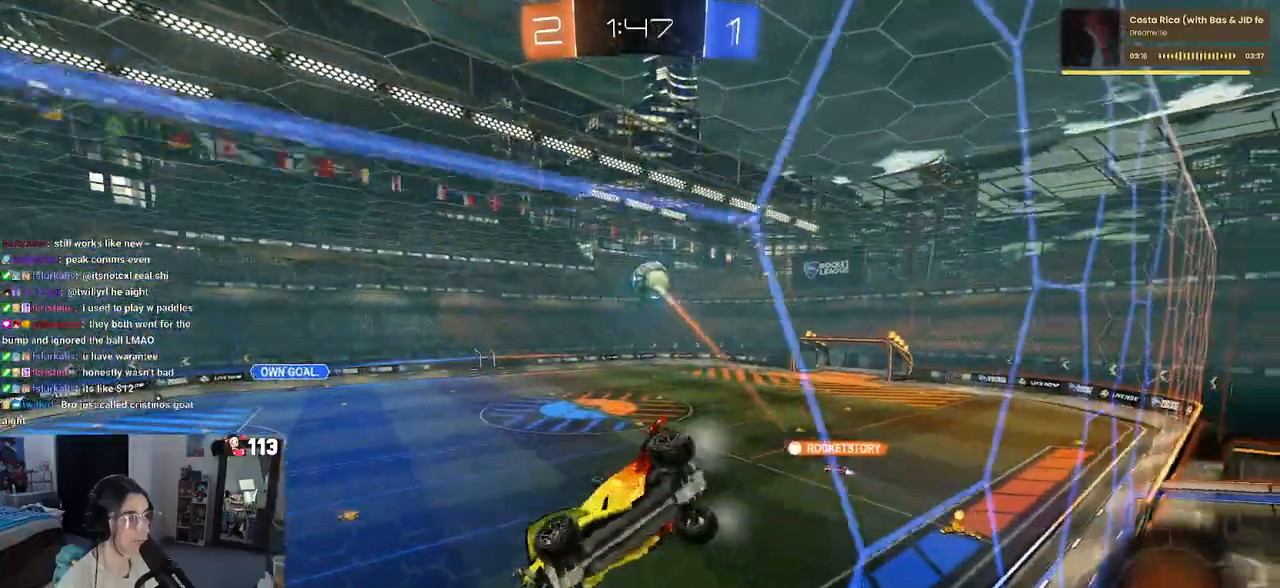
Gameplay with a controller (PlayStation layout); each line is a JSON object with the inputs held at the frame after it. "events" lists button and stick changes between this image and that frame as [ms after this image, input, new state], when the widget could be followed in between. Not read: R2.
{"buttons": [], "left_stick": "right", "right_stick": "center", "events": [[200, "SQUARE", "down"], [300, "SQUARE", "up"]]}
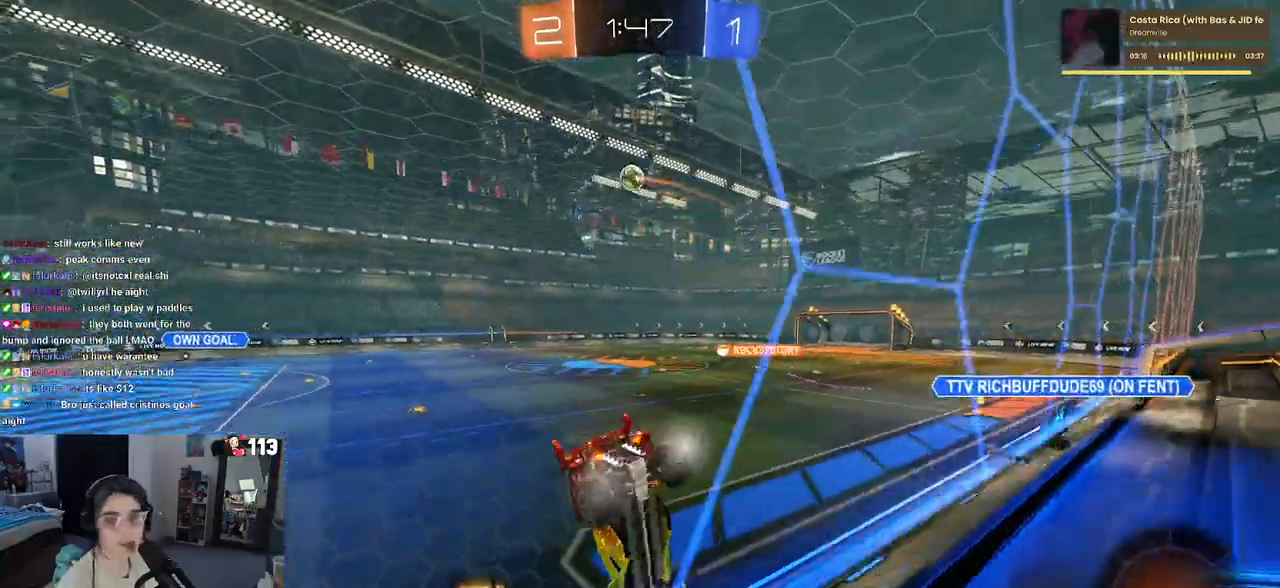
{"buttons": ["R1"], "left_stick": "center", "right_stick": "center", "events": [[217, "TRIANGLE", "down"], [300, "TRIANGLE", "up"], [367, "R1", "down"], [483, "left_stick", "center"]]}
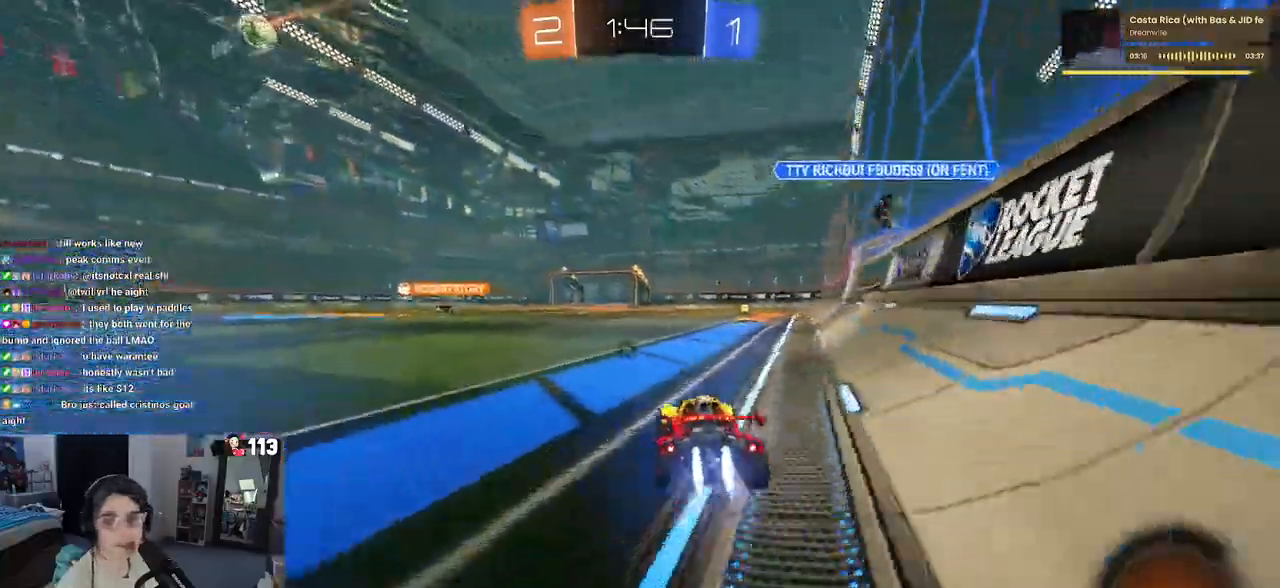
{"buttons": ["R1"], "left_stick": "up-right", "right_stick": "center", "events": [[217, "left_stick", "right"], [350, "left_stick", "left"], [400, "CROSS", "down"], [500, "CROSS", "up"], [500, "left_stick", "up-right"]]}
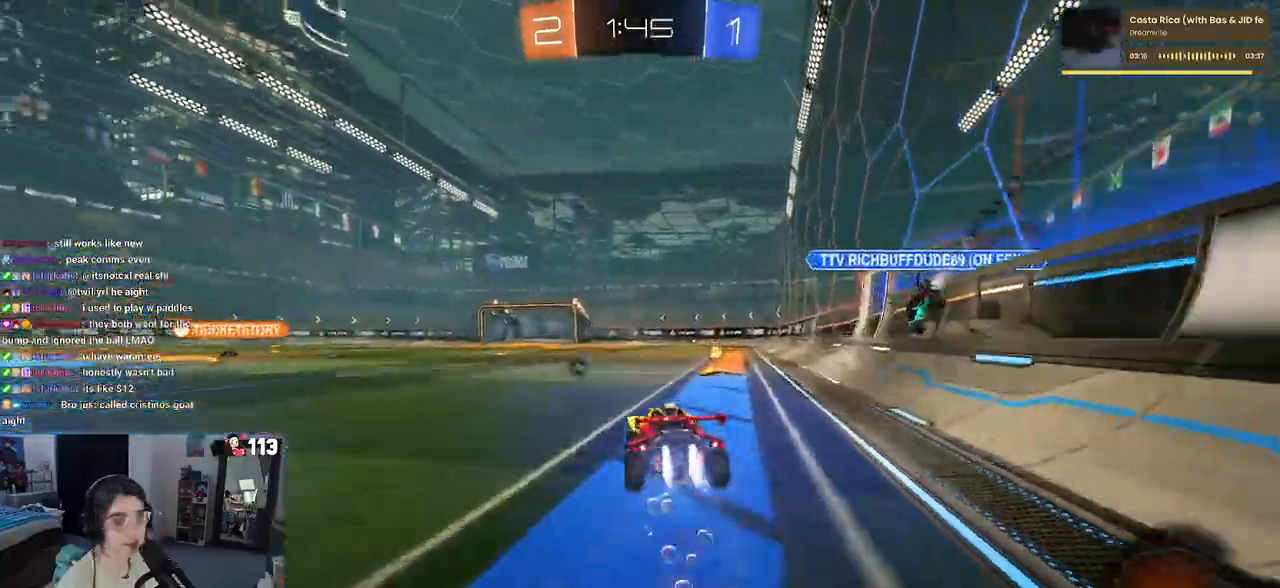
{"buttons": ["SQUARE", "R1"], "left_stick": "down-right", "right_stick": "center", "events": [[67, "CROSS", "down"], [117, "SQUARE", "down"], [150, "CROSS", "up"], [183, "left_stick", "down"], [350, "left_stick", "down-right"]]}
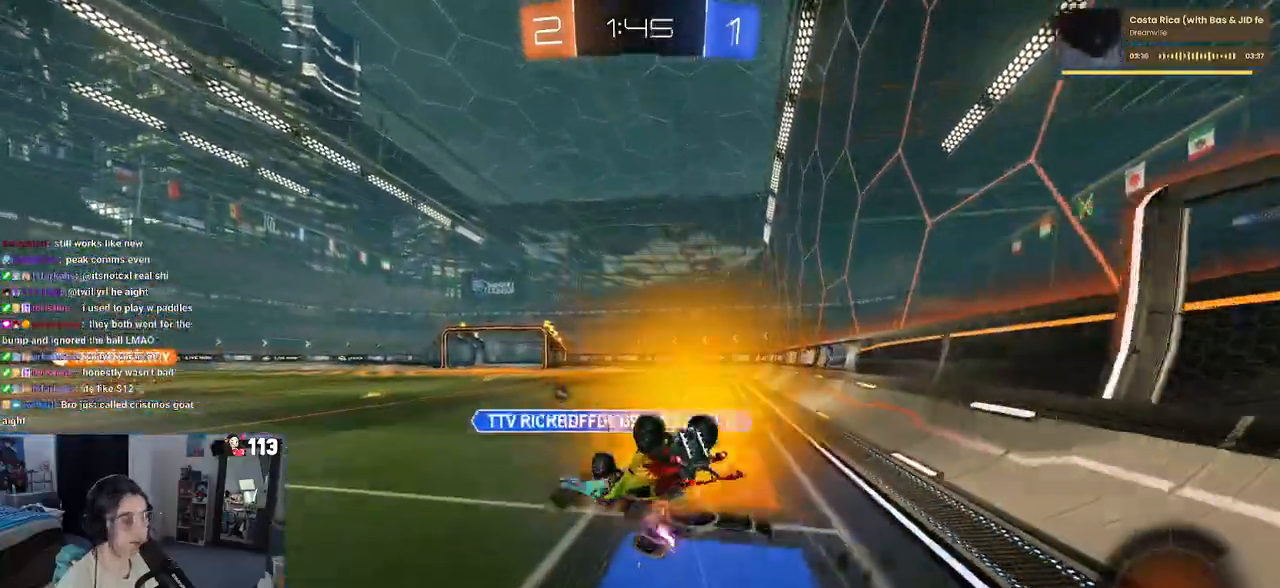
{"buttons": ["SQUARE", "R1"], "left_stick": "down-right", "right_stick": "center", "events": []}
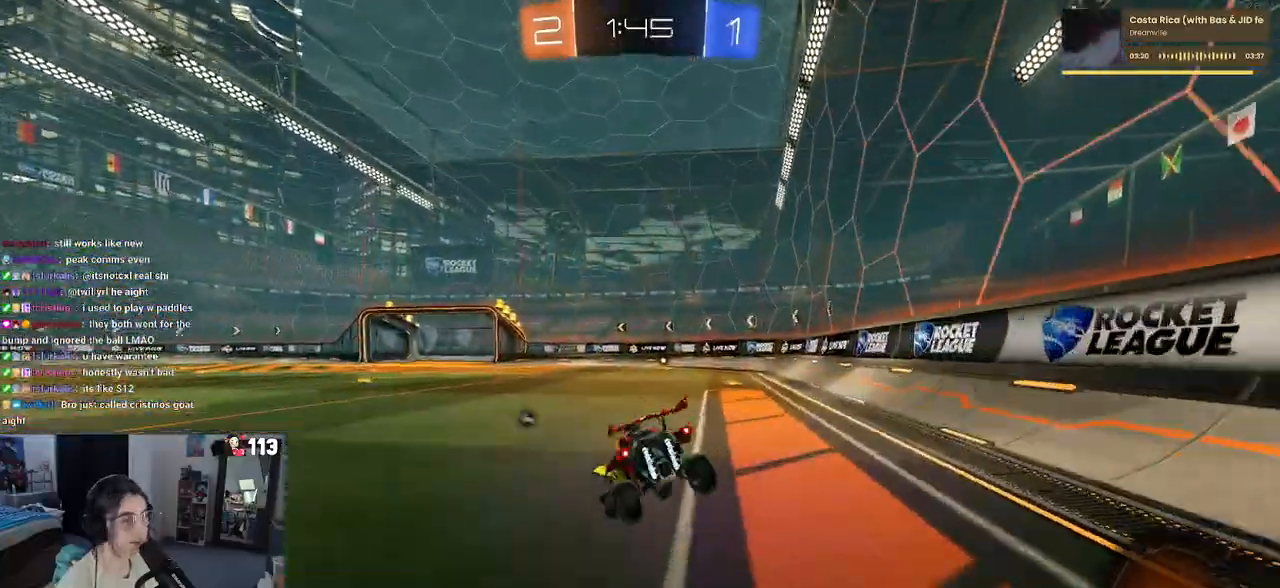
{"buttons": ["SQUARE"], "left_stick": "center", "right_stick": "center", "events": [[17, "left_stick", "center"], [67, "R1", "up"], [250, "left_stick", "right"], [267, "CROSS", "down"], [333, "left_stick", "up-right"], [350, "CROSS", "up"], [417, "CROSS", "down"], [500, "CROSS", "up"], [500, "left_stick", "center"]]}
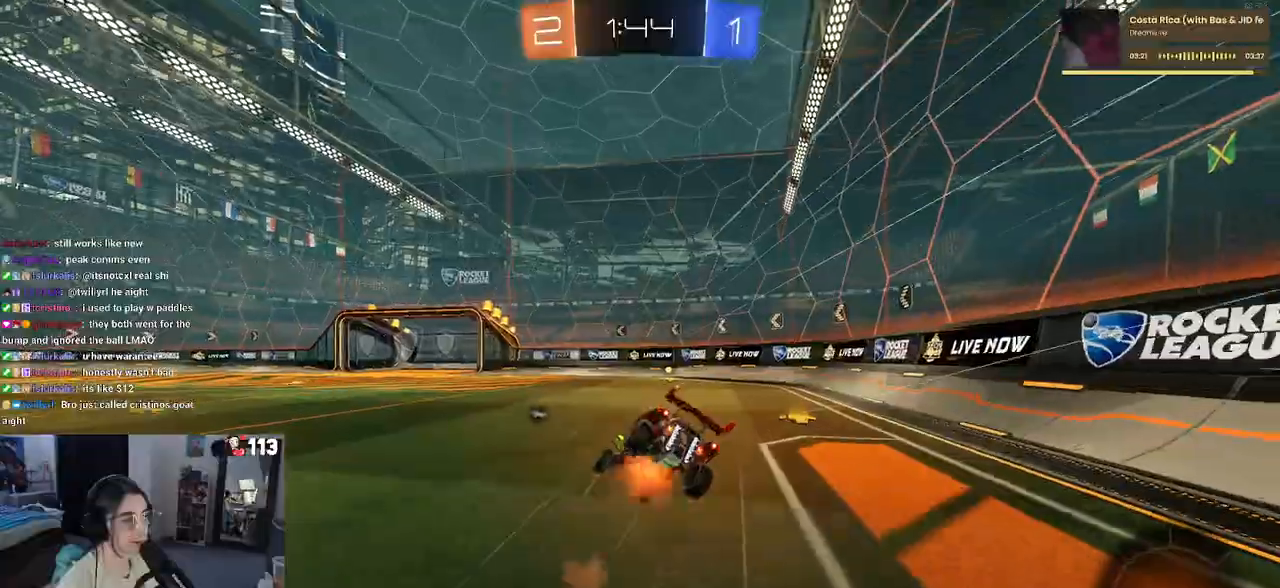
{"buttons": ["SQUARE", "R1"], "left_stick": "down-right", "right_stick": "center", "events": [[17, "left_stick", "down"], [150, "R1", "down"], [200, "left_stick", "down-right"]]}
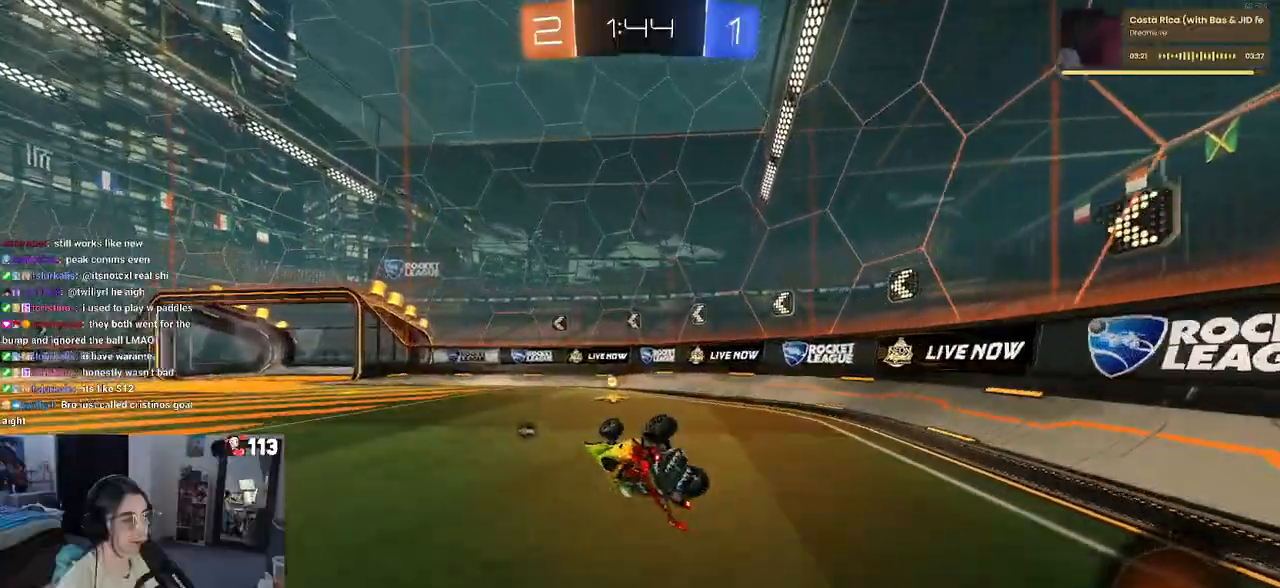
{"buttons": ["R1"], "left_stick": "left", "right_stick": "center", "events": [[200, "left_stick", "center"], [233, "SQUARE", "up"], [300, "left_stick", "down"], [450, "left_stick", "left"]]}
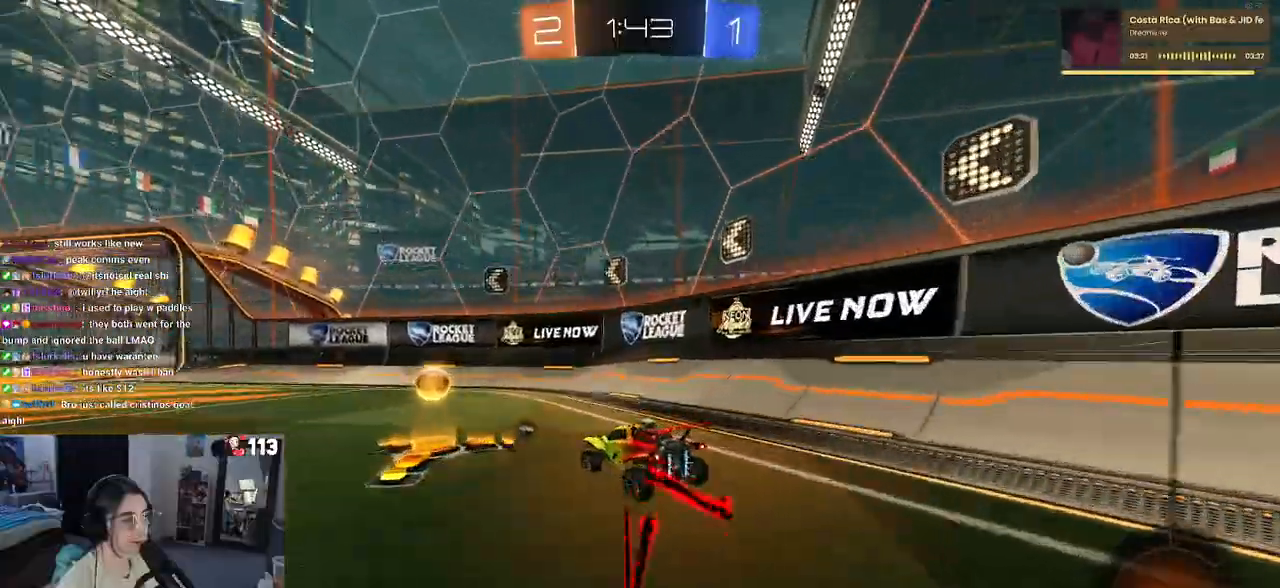
{"buttons": ["R1"], "left_stick": "center", "right_stick": "center", "events": [[100, "TRIANGLE", "down"], [183, "left_stick", "center"], [200, "TRIANGLE", "up"], [267, "left_stick", "left"], [450, "left_stick", "center"]]}
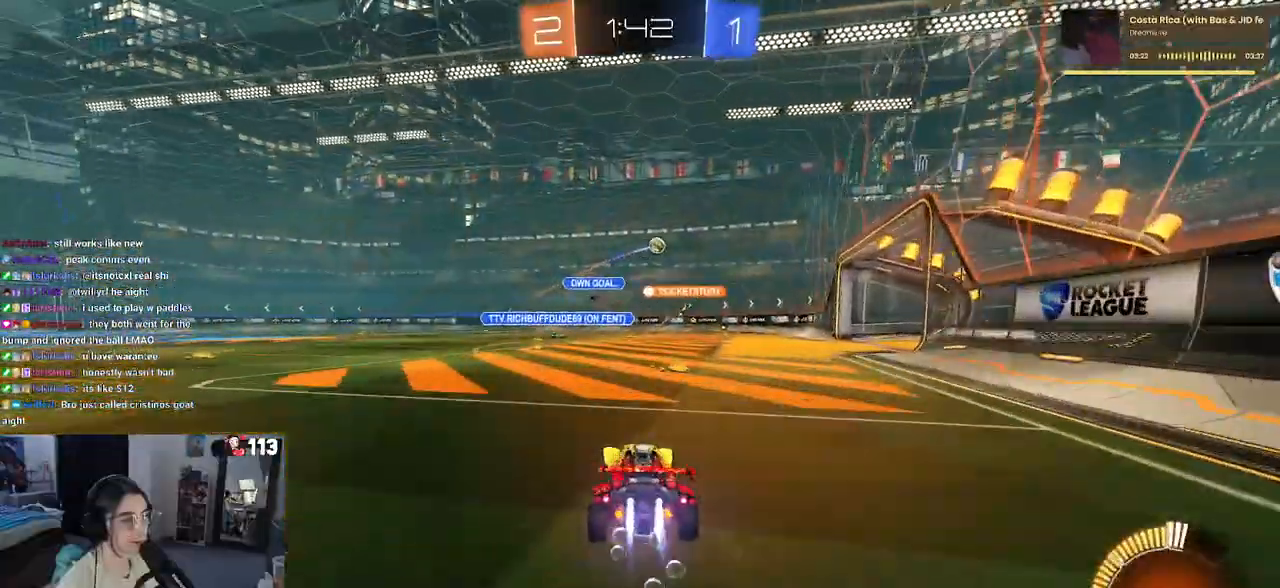
{"buttons": [], "left_stick": "right", "right_stick": "center", "events": [[183, "left_stick", "right"], [200, "R1", "up"]]}
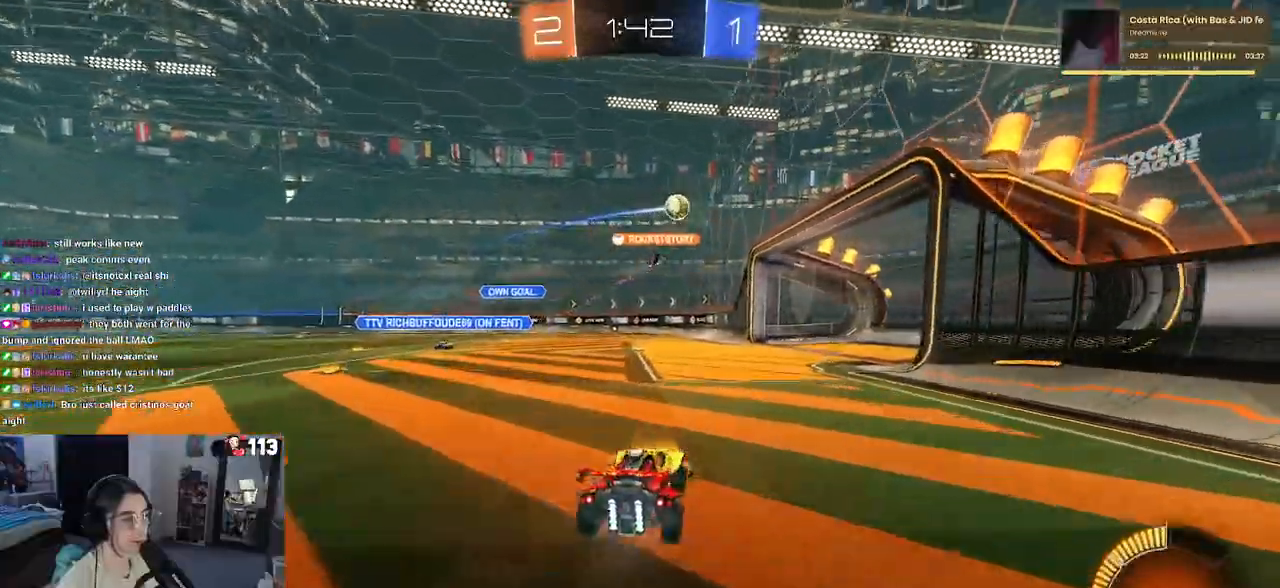
{"buttons": [], "left_stick": "left", "right_stick": "center", "events": [[33, "left_stick", "center"], [133, "left_stick", "left"]]}
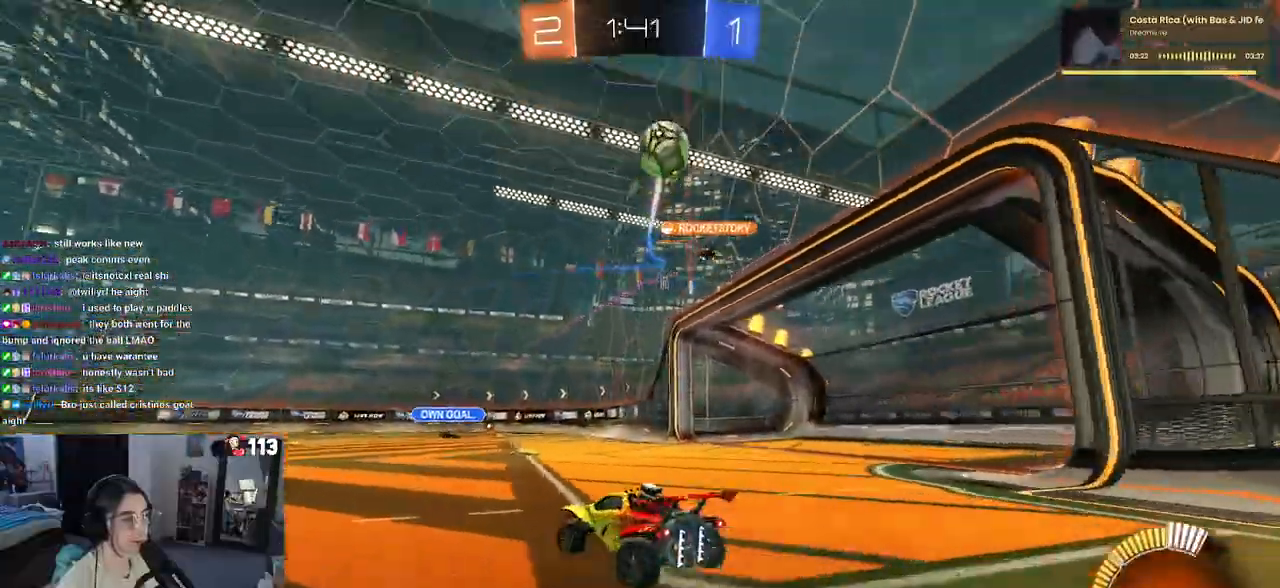
{"buttons": [], "left_stick": "right", "right_stick": "center", "events": [[167, "left_stick", "right"]]}
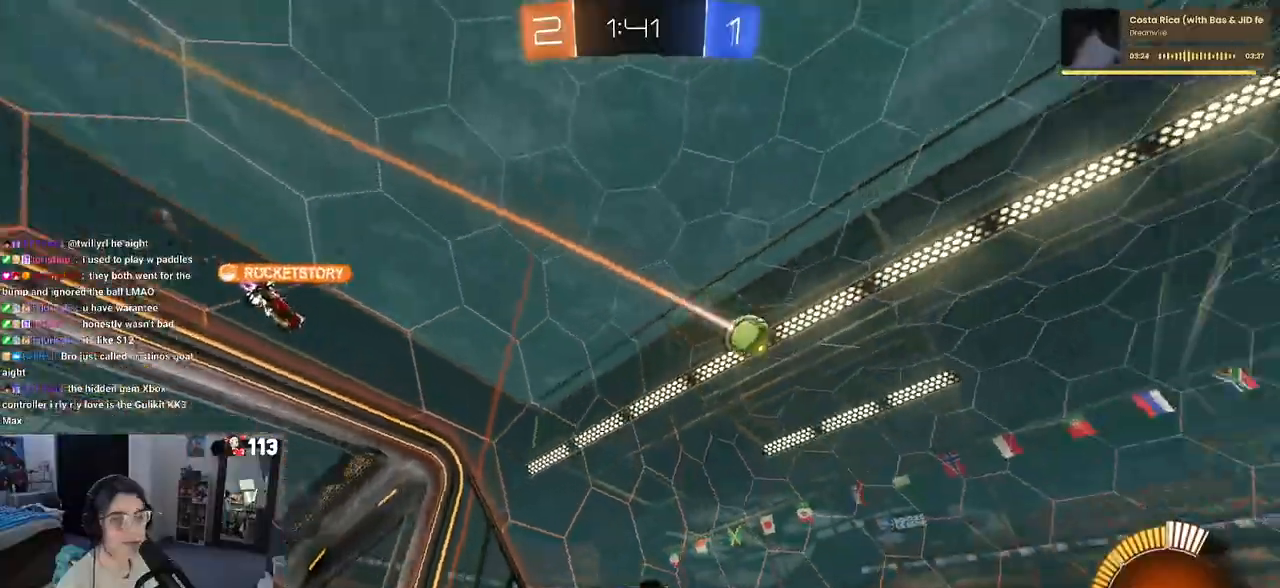
{"buttons": [], "left_stick": "right", "right_stick": "center", "events": []}
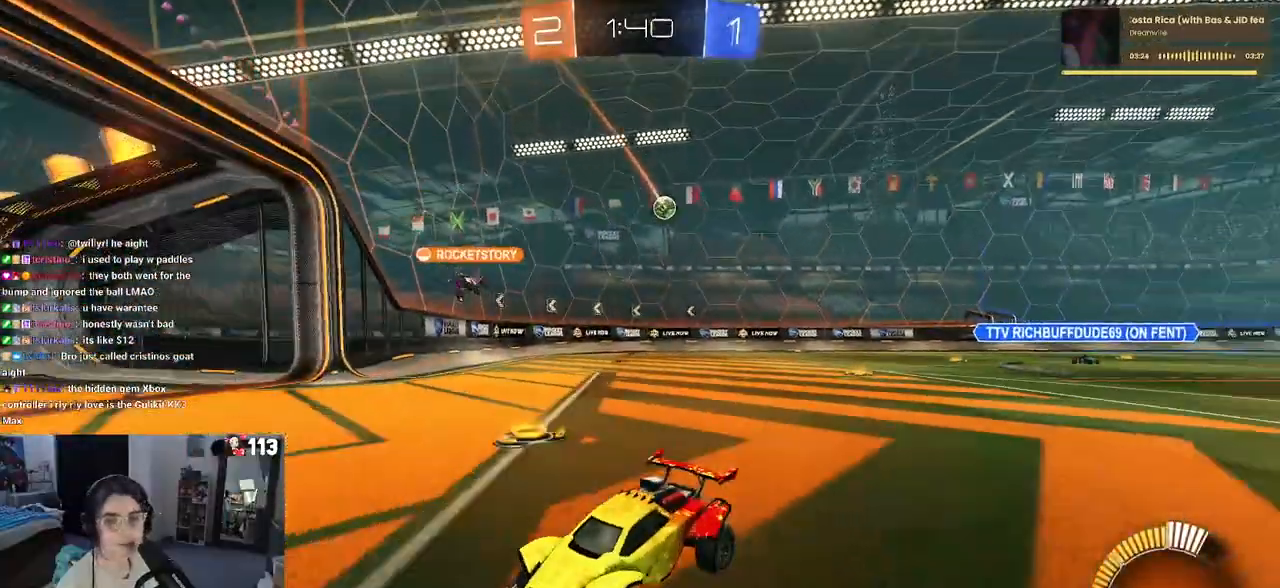
{"buttons": [], "left_stick": "center", "right_stick": "center", "events": [[483, "left_stick", "center"]]}
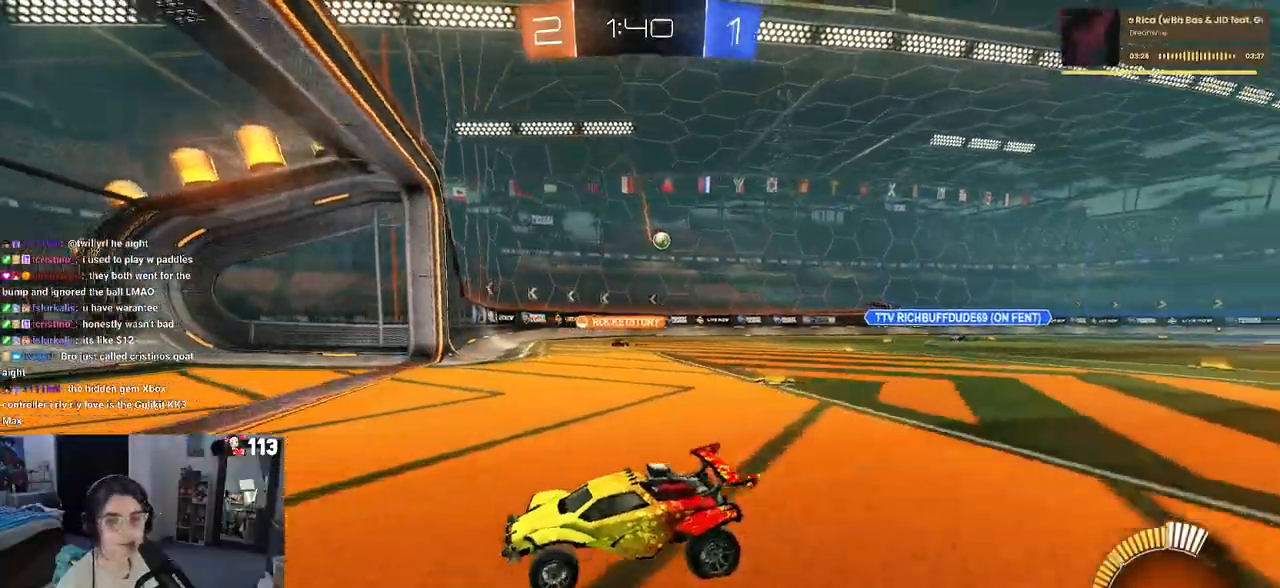
{"buttons": [], "left_stick": "center", "right_stick": "center", "events": [[67, "SQUARE", "down"], [67, "left_stick", "right"], [267, "SQUARE", "up"], [400, "left_stick", "center"]]}
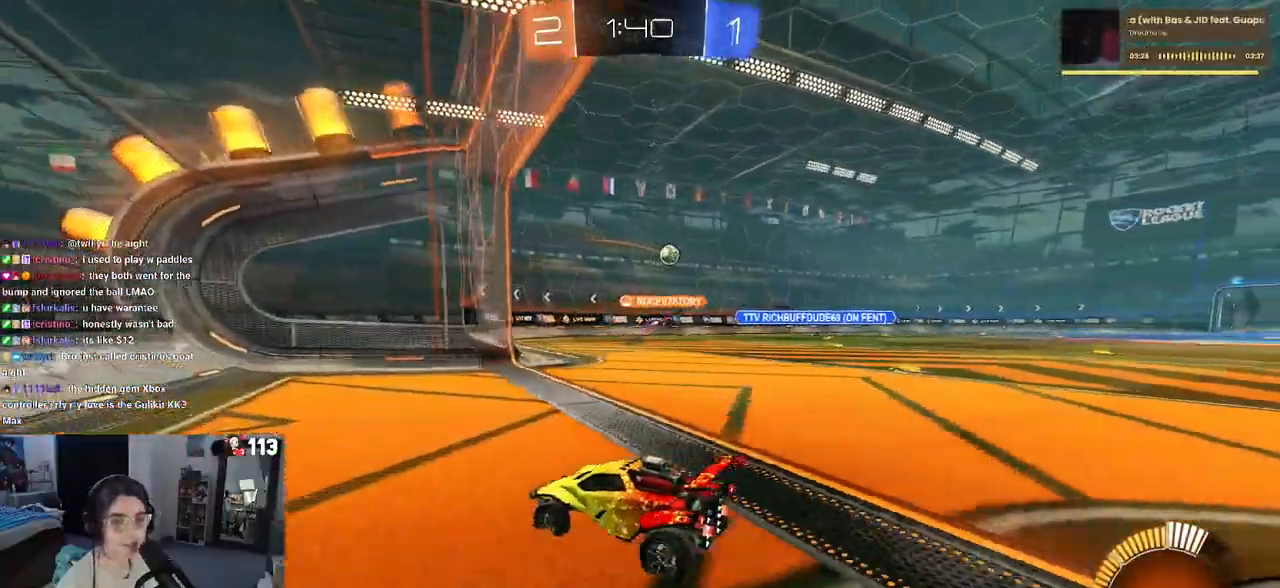
{"buttons": [], "left_stick": "right", "right_stick": "center", "events": [[117, "left_stick", "right"]]}
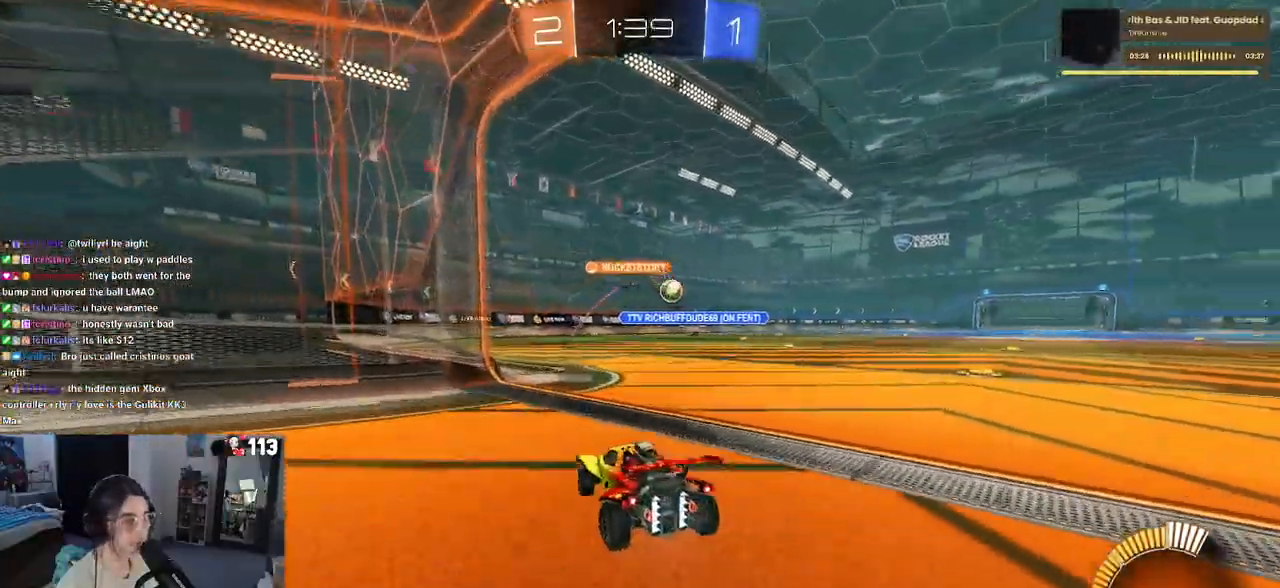
{"buttons": ["R1"], "left_stick": "right", "right_stick": "center", "events": [[217, "left_stick", "center"], [300, "left_stick", "right"], [417, "R1", "down"]]}
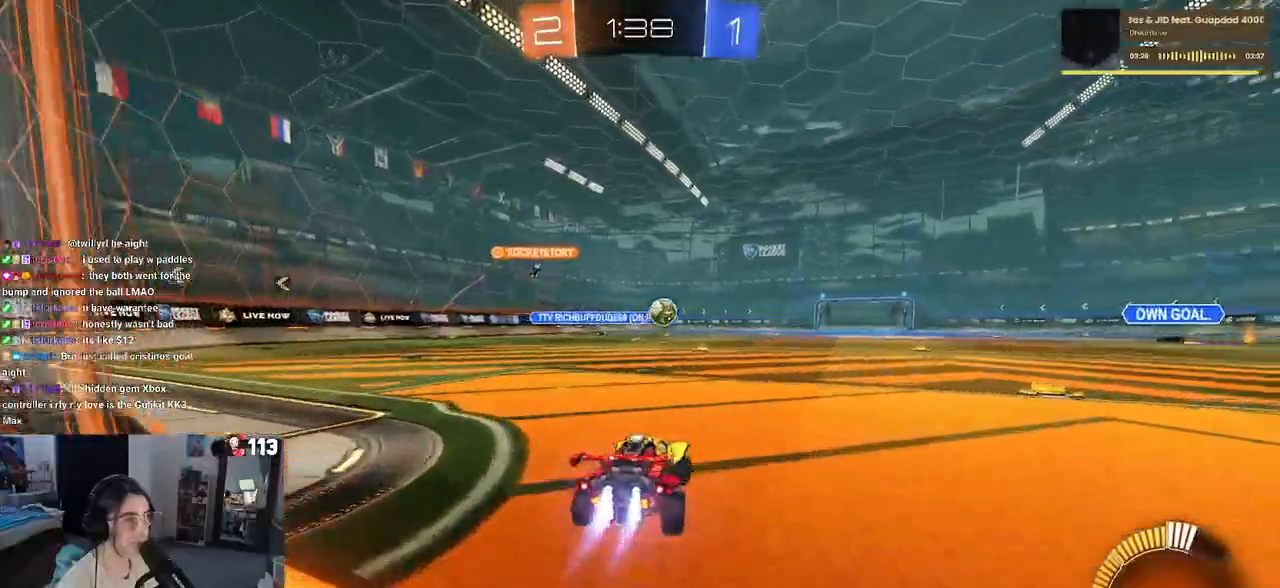
{"buttons": ["SQUARE"], "left_stick": "down-right", "right_stick": "center", "events": [[83, "left_stick", "center"], [150, "left_stick", "right"], [317, "left_stick", "down-right"], [417, "R1", "up"], [417, "SQUARE", "down"]]}
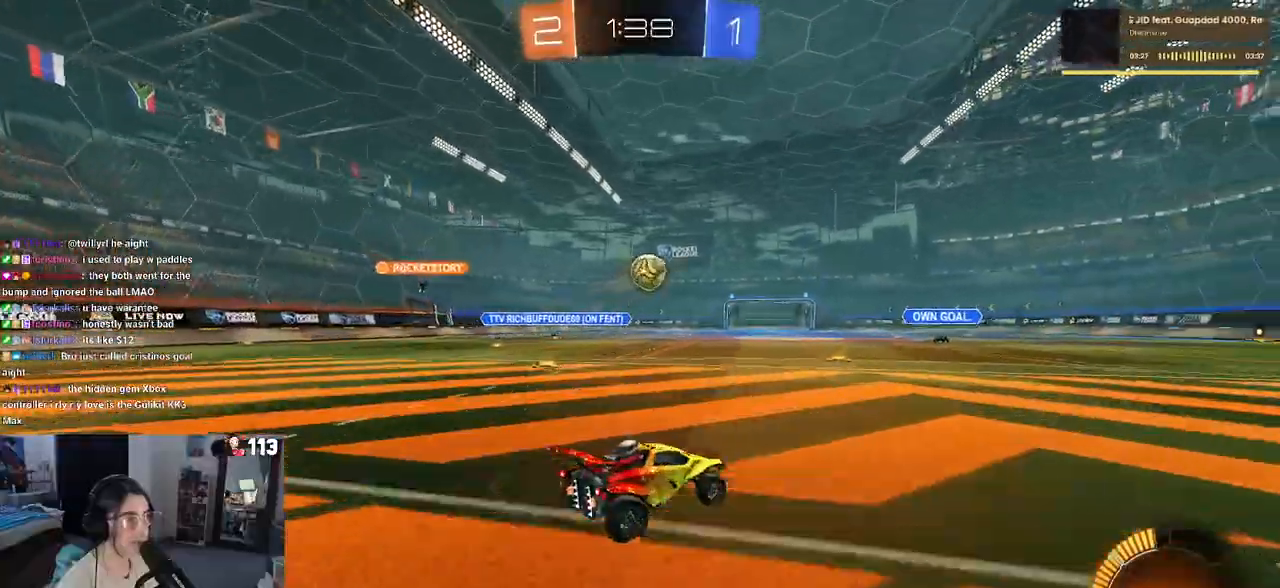
{"buttons": ["R1"], "left_stick": "down-right", "right_stick": "center", "events": [[50, "SQUARE", "up"], [367, "R1", "down"]]}
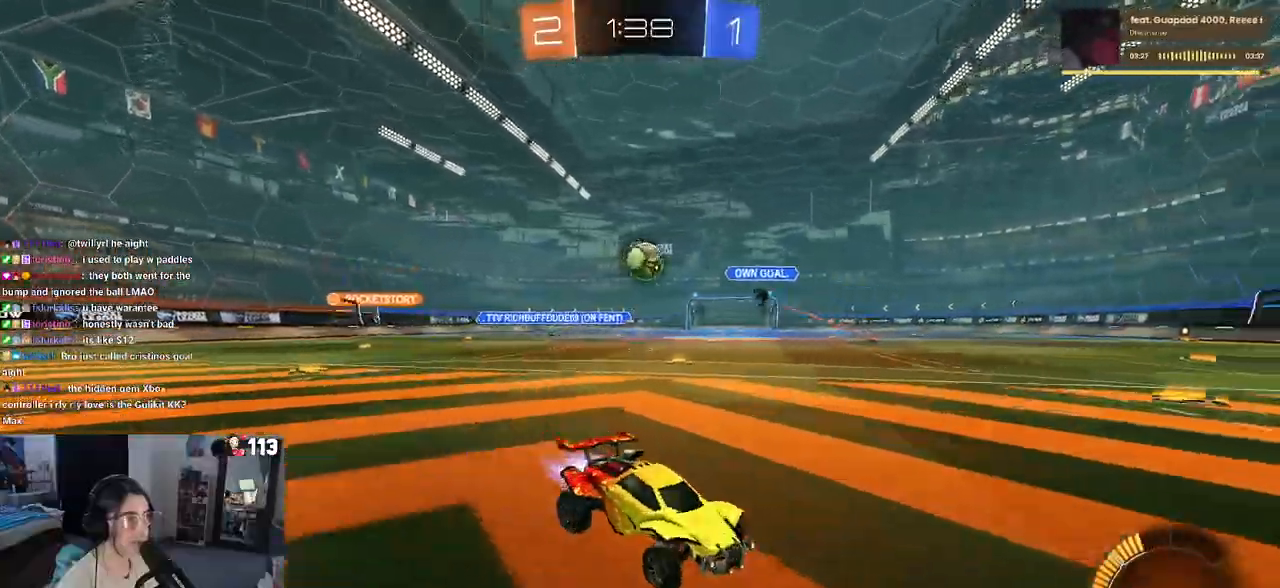
{"buttons": [], "left_stick": "down-right", "right_stick": "center", "events": [[150, "R1", "up"], [233, "SQUARE", "down"], [367, "SQUARE", "up"]]}
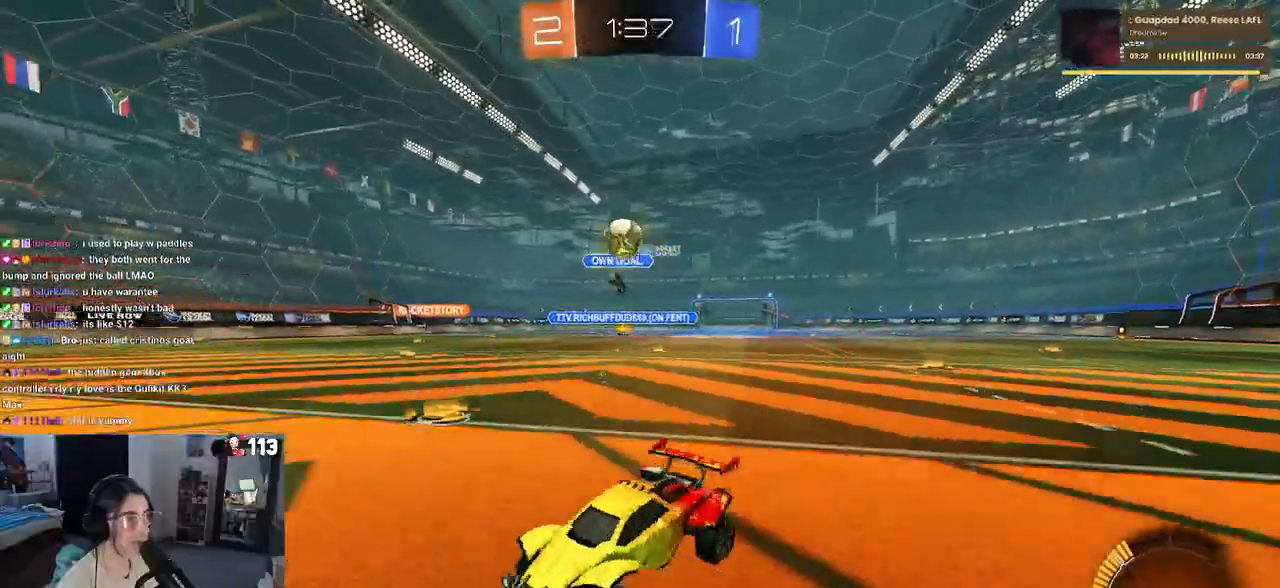
{"buttons": ["CROSS", "R1"], "left_stick": "up", "right_stick": "center", "events": [[117, "CROSS", "down"], [150, "R1", "down"], [333, "CROSS", "up"], [367, "left_stick", "center"], [383, "CROSS", "down"], [450, "left_stick", "up"]]}
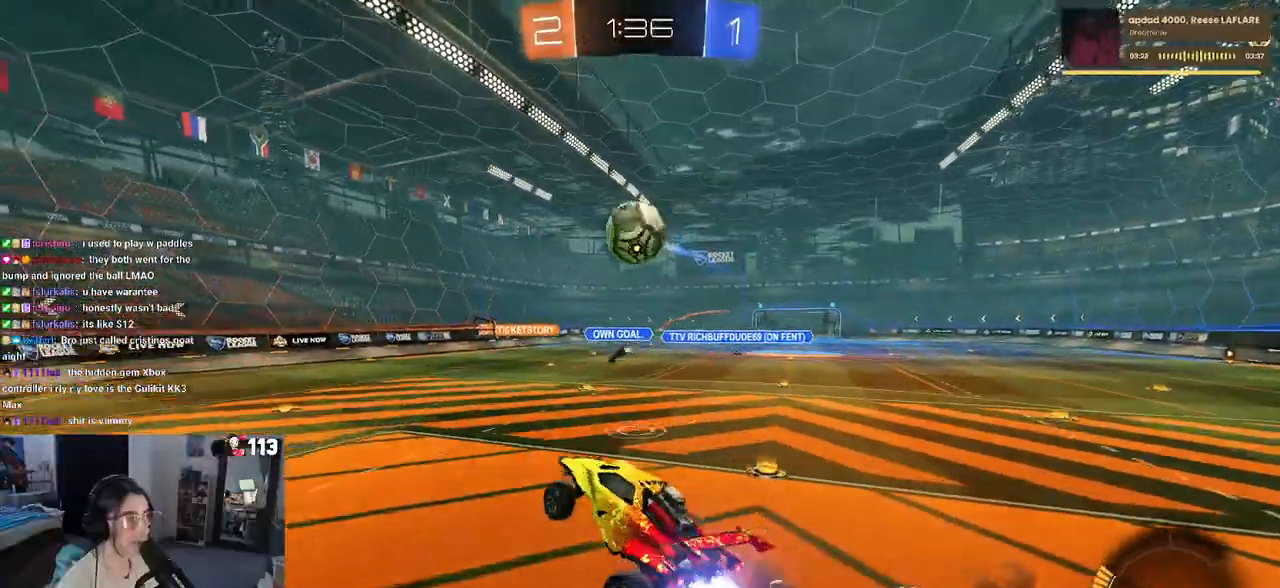
{"buttons": ["L1", "R1"], "left_stick": "up", "right_stick": "center", "events": [[17, "CROSS", "up"], [17, "L1", "down"], [133, "left_stick", "left"], [333, "left_stick", "up"]]}
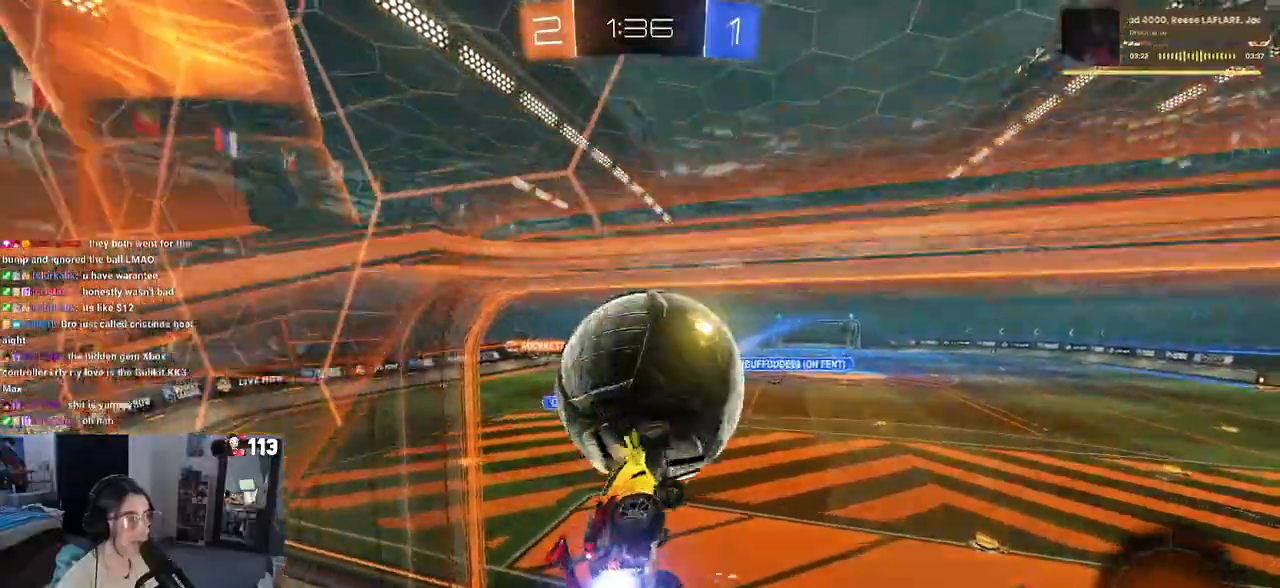
{"buttons": ["L1", "R1"], "left_stick": "center", "right_stick": "center", "events": [[67, "left_stick", "left"], [217, "left_stick", "down-right"], [350, "left_stick", "right"], [500, "left_stick", "center"]]}
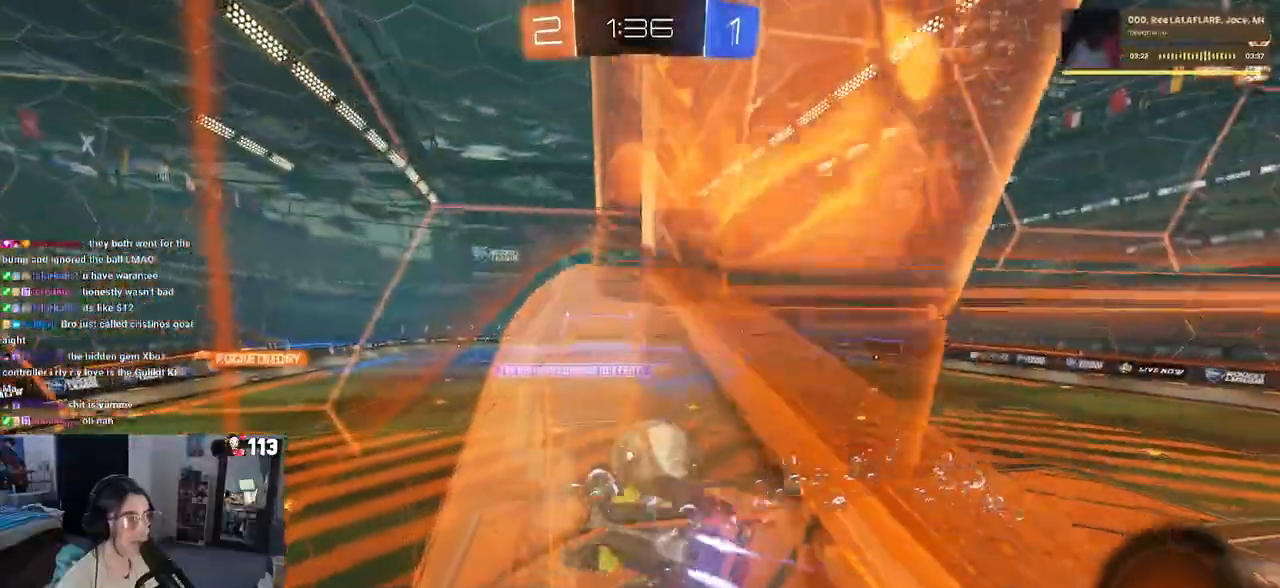
{"buttons": [], "left_stick": "right", "right_stick": "center", "events": [[17, "L1", "up"], [67, "left_stick", "left"], [267, "left_stick", "right"], [283, "R1", "up"]]}
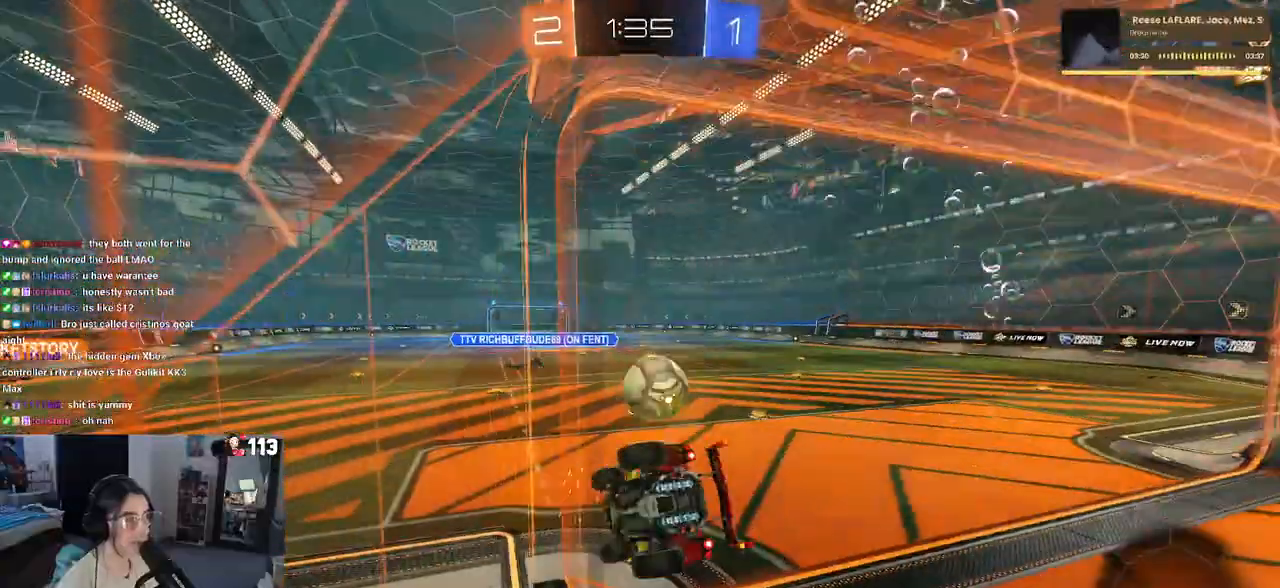
{"buttons": ["R1"], "left_stick": "down-right", "right_stick": "center", "events": [[117, "R1", "down"], [150, "left_stick", "left"], [217, "left_stick", "down-right"]]}
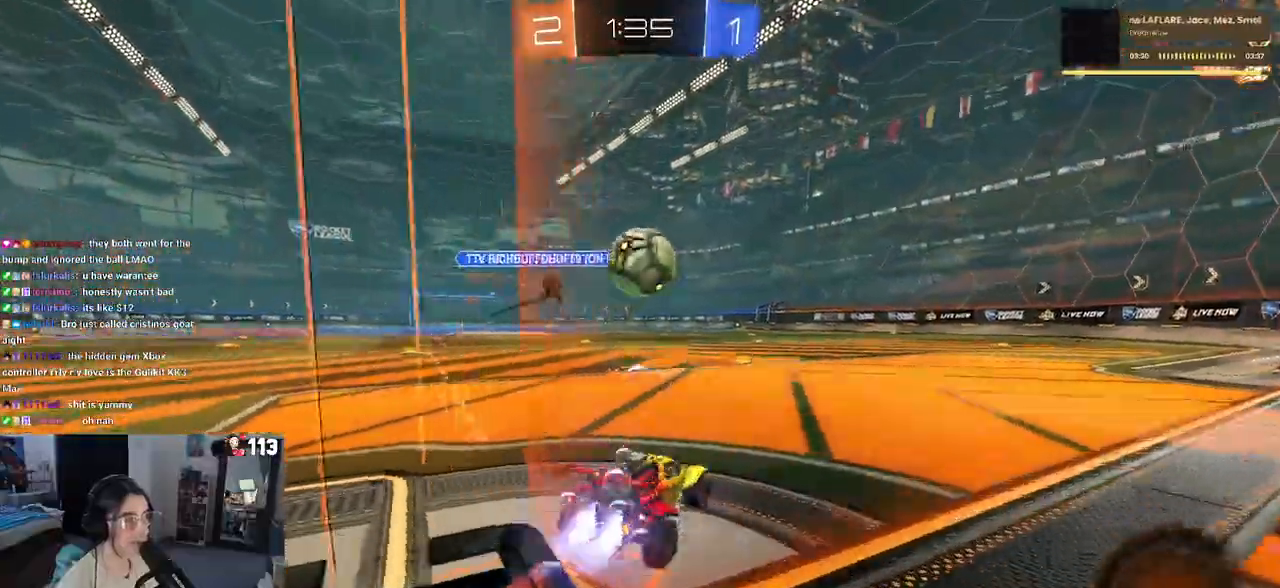
{"buttons": ["R1"], "left_stick": "down-left", "right_stick": "center", "events": [[100, "CROSS", "down"], [267, "CROSS", "up"], [300, "left_stick", "up-left"], [333, "CROSS", "down"], [433, "left_stick", "down-left"], [500, "CROSS", "up"]]}
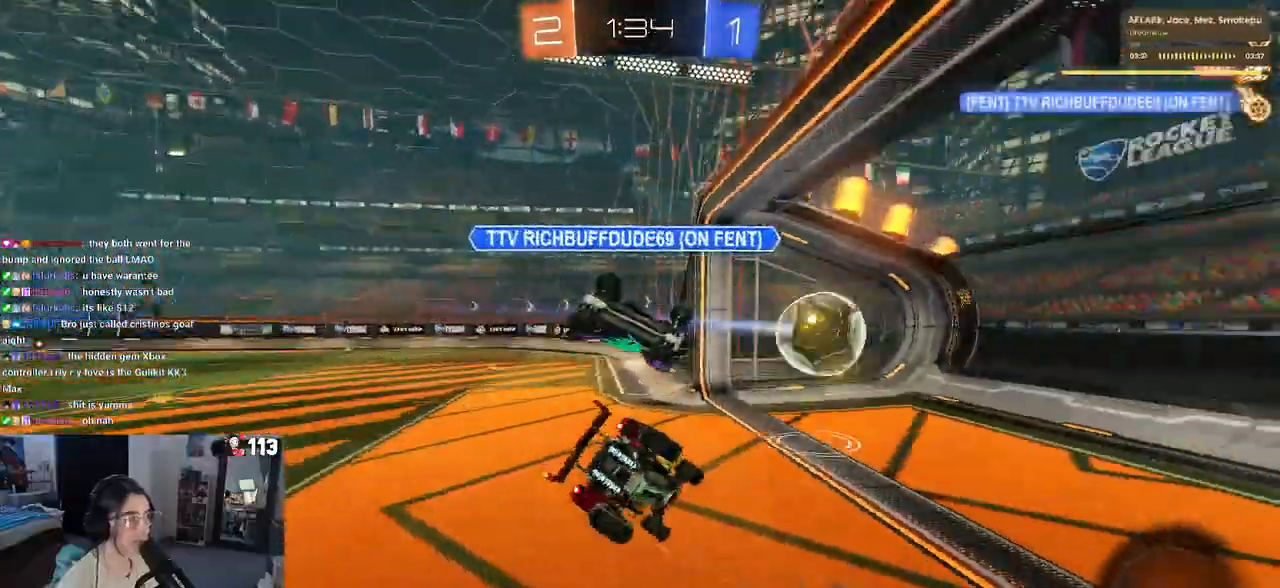
{"buttons": [], "left_stick": "down-left", "right_stick": "center"}
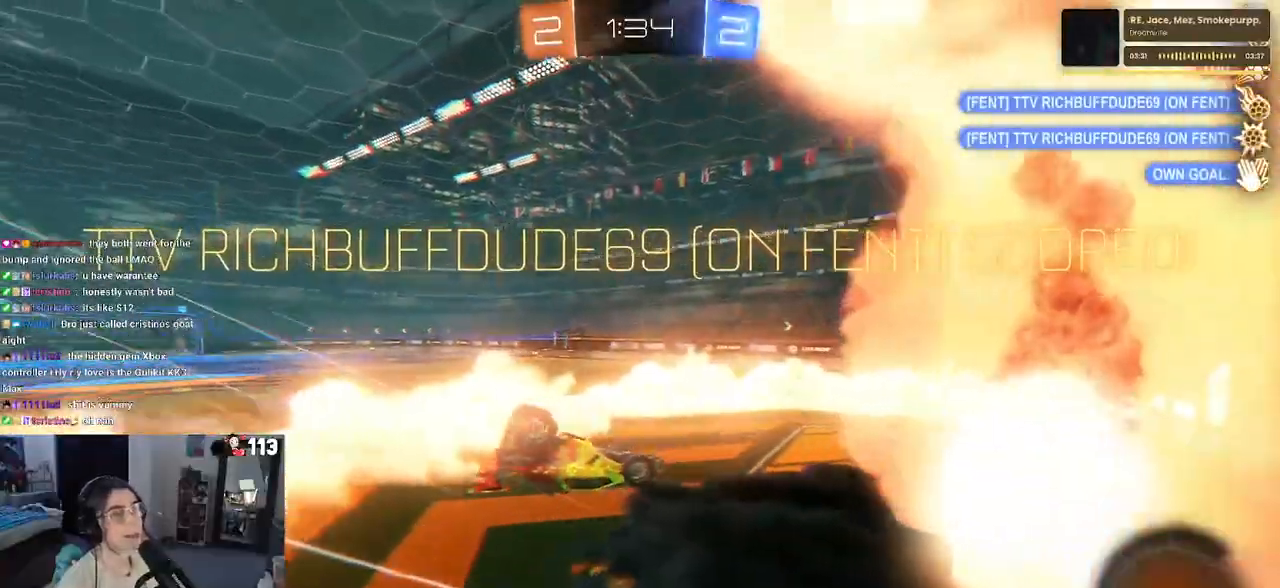
{"buttons": ["R3"], "left_stick": "right", "right_stick": "center", "events": [[17, "R3", "down"], [50, "left_stick", "center"], [150, "left_stick", "right"]]}
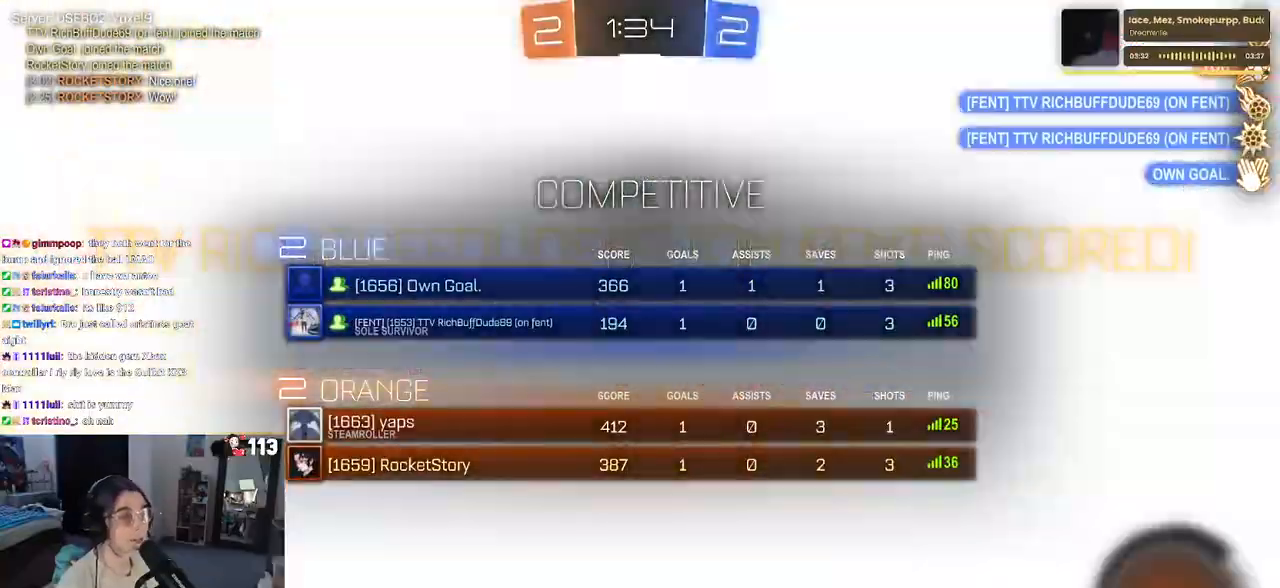
{"buttons": [], "left_stick": "right", "right_stick": "center", "events": [[83, "R3", "up"]]}
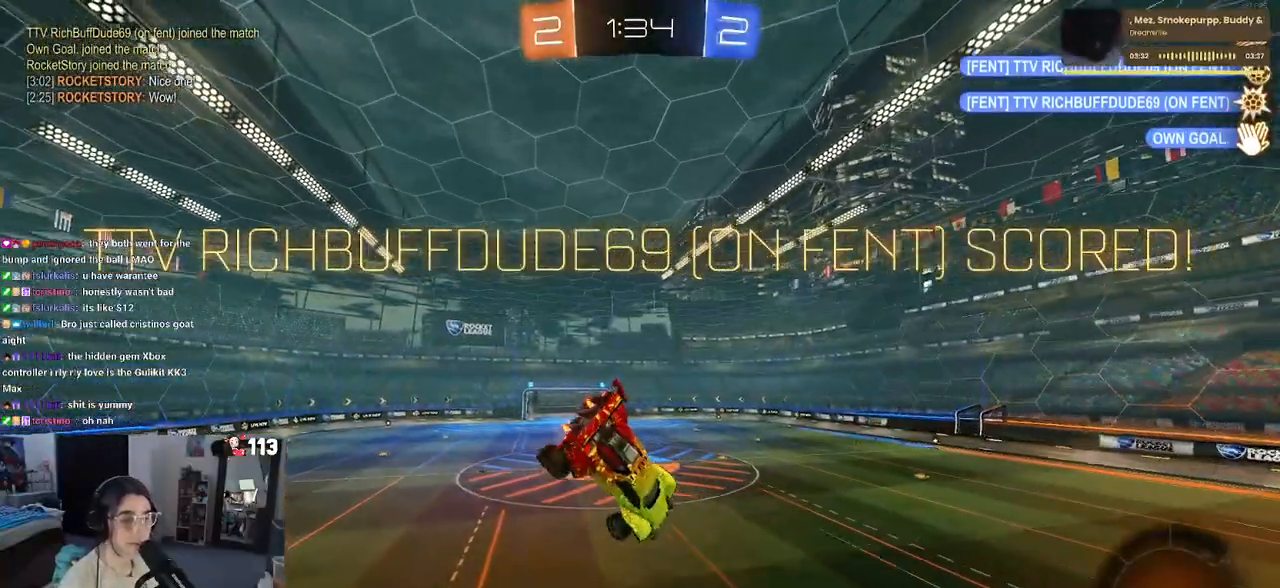
{"buttons": ["L1"], "left_stick": "right", "right_stick": "center", "events": [[133, "L1", "down"]]}